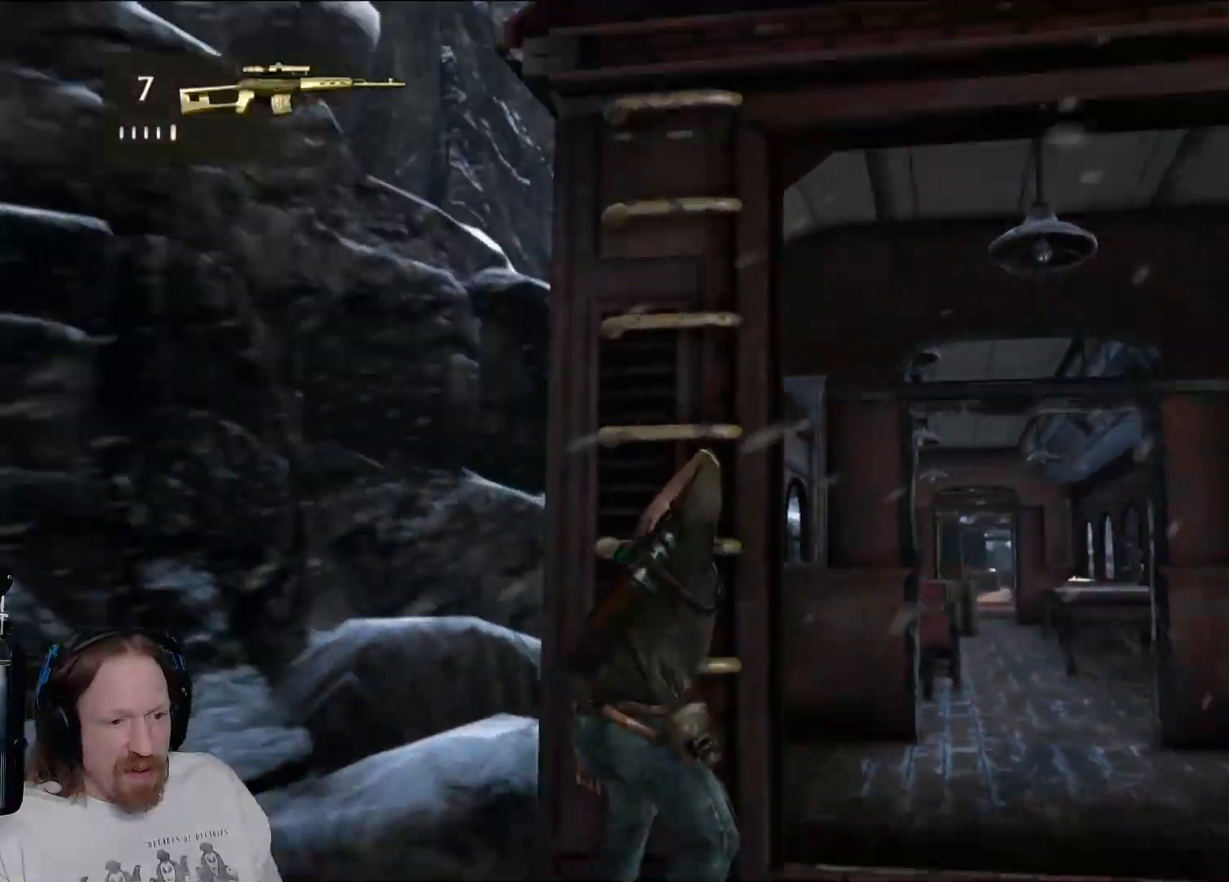
Gameplay with a controller (PlayStation layout); each line is a JSON object with the inputs held at the frame after it. "events" lists button and stick changes between this image and that frame as [ms after this image, input, new state], when the widget could be followed in between. Not read: R3.
{"buttons": [], "left_stick": "up", "right_stick": "up", "events": [[133, "right_stick", "center"], [217, "left_stick", "up"], [383, "right_stick", "up"]]}
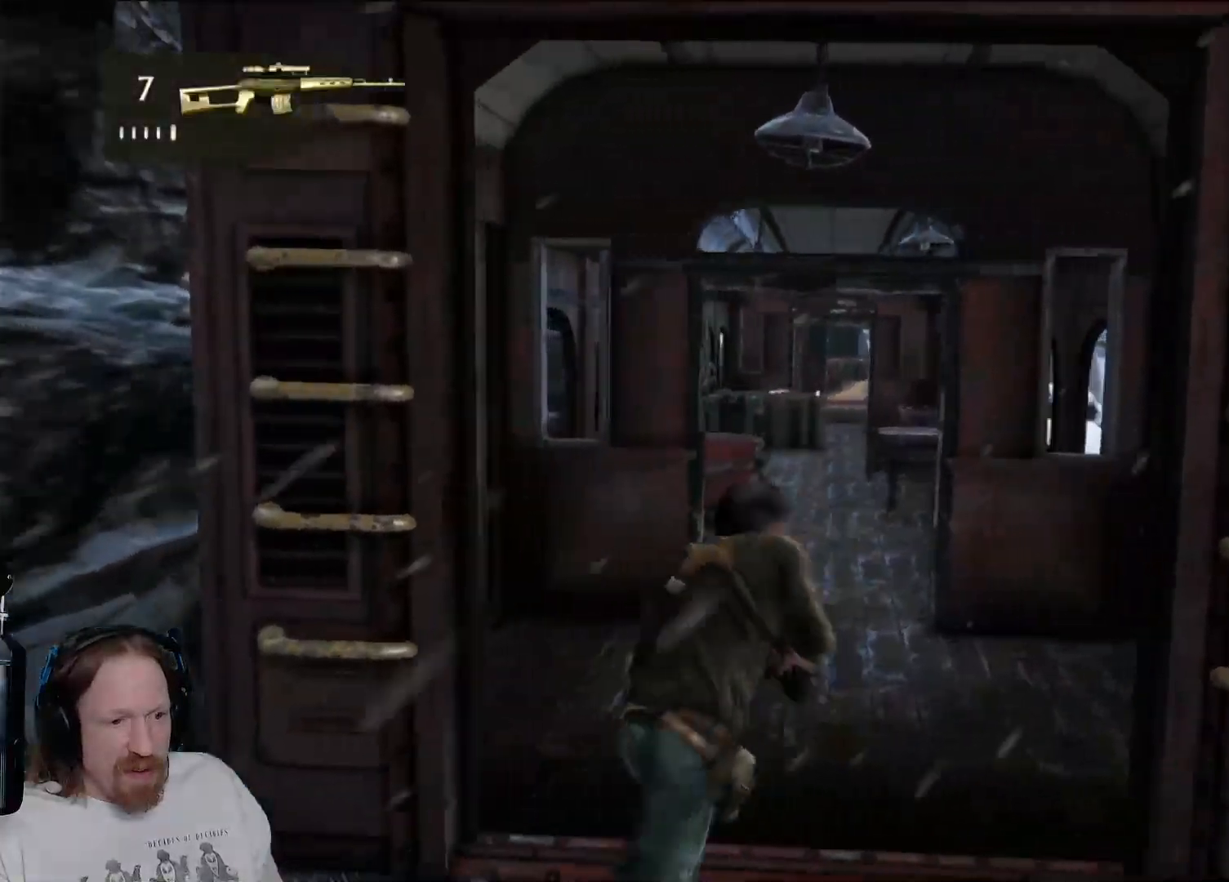
{"buttons": [], "left_stick": "up", "right_stick": "center", "events": [[17, "left_stick", "up-left"], [67, "right_stick", "center"], [367, "left_stick", "up"]]}
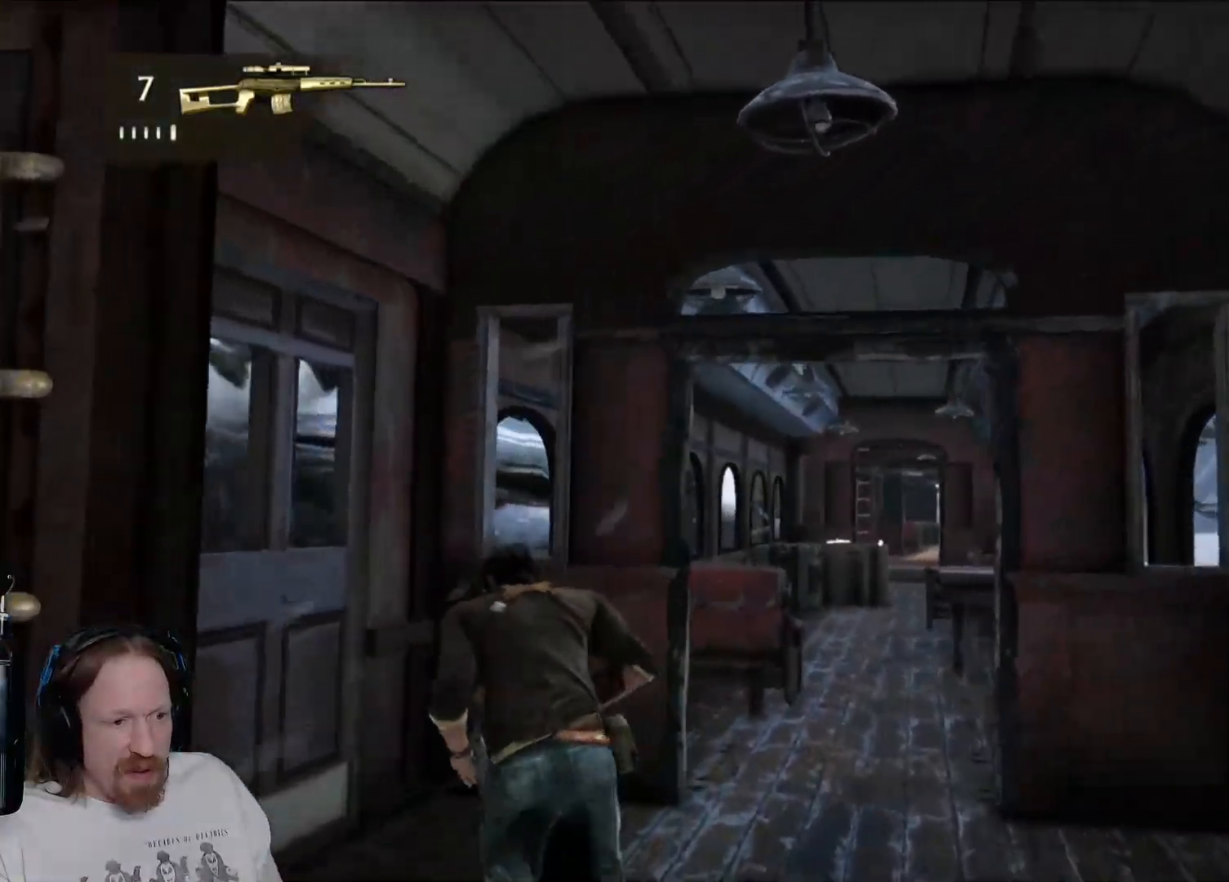
{"buttons": [], "left_stick": "center", "right_stick": "center", "events": [[100, "CIRCLE", "down"], [183, "left_stick", "center"], [267, "CIRCLE", "up"]]}
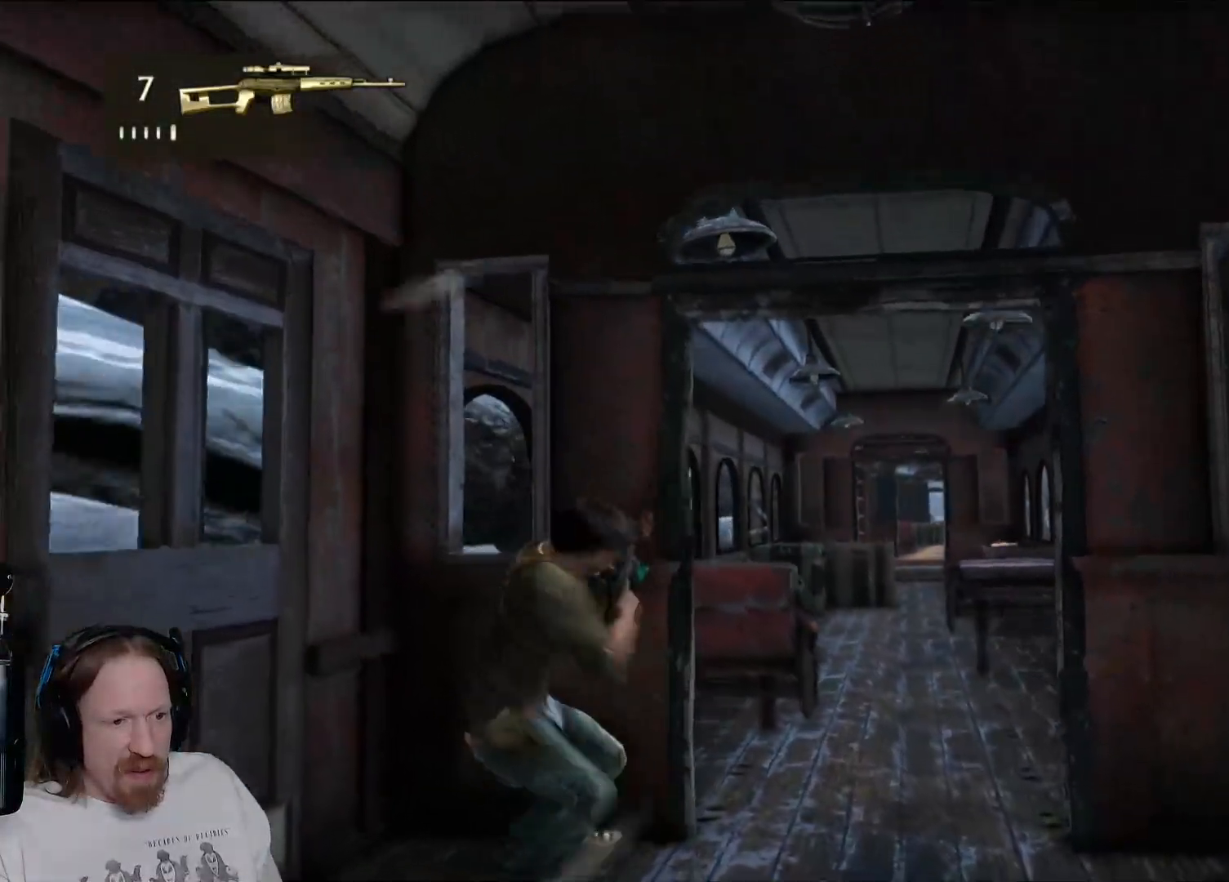
{"buttons": [], "left_stick": "center", "right_stick": "down-right", "events": [[217, "right_stick", "down-right"]]}
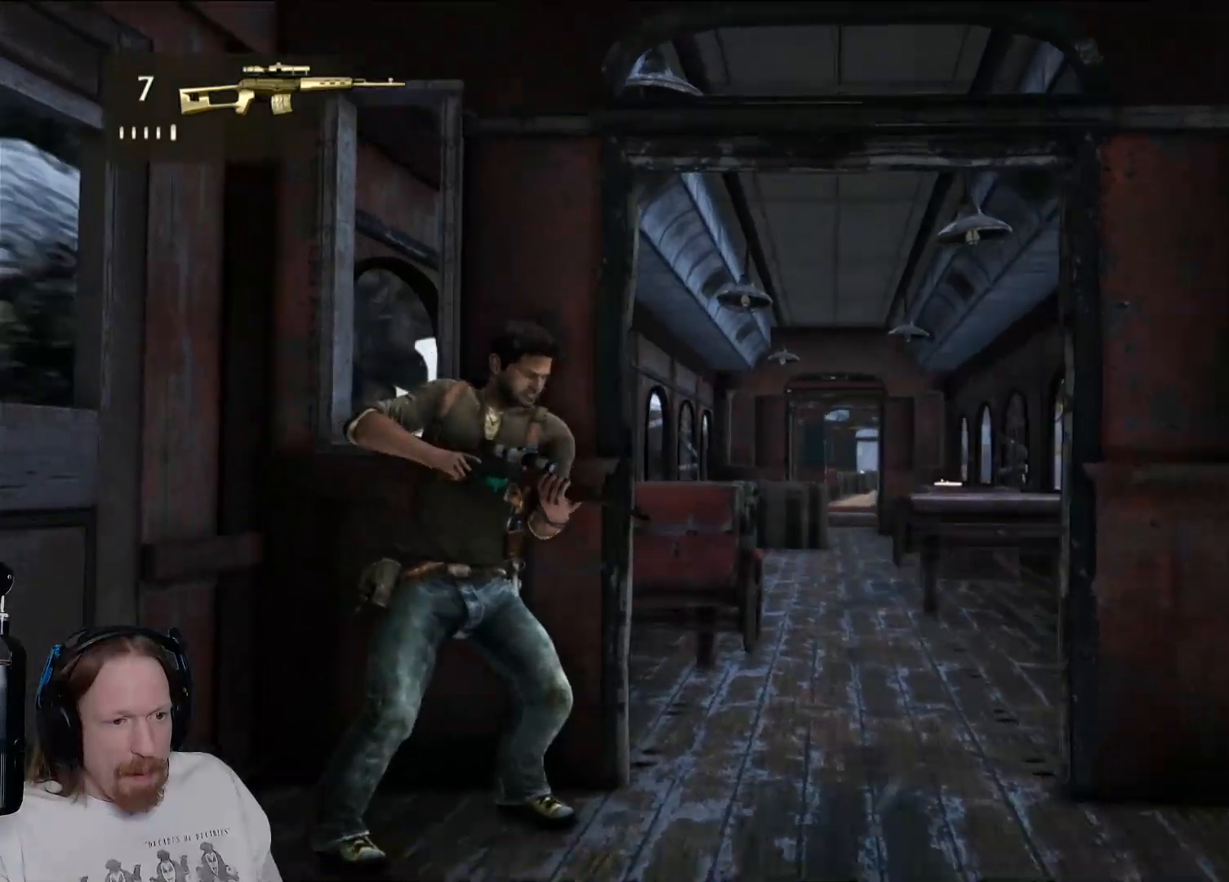
{"buttons": [], "left_stick": "center", "right_stick": "center", "events": [[50, "right_stick", "center"]]}
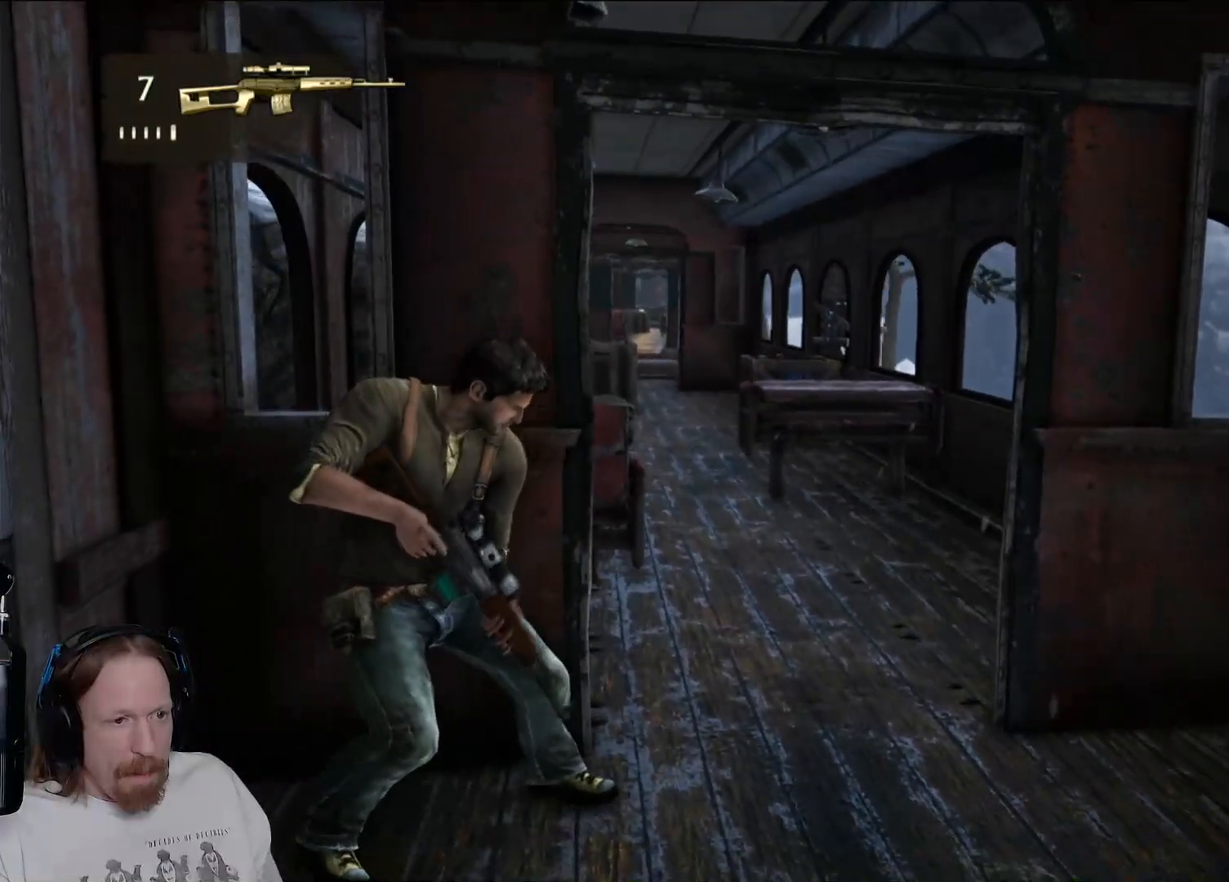
{"buttons": [], "left_stick": "center", "right_stick": "center", "events": [[133, "START", "down"], [333, "START", "up"]]}